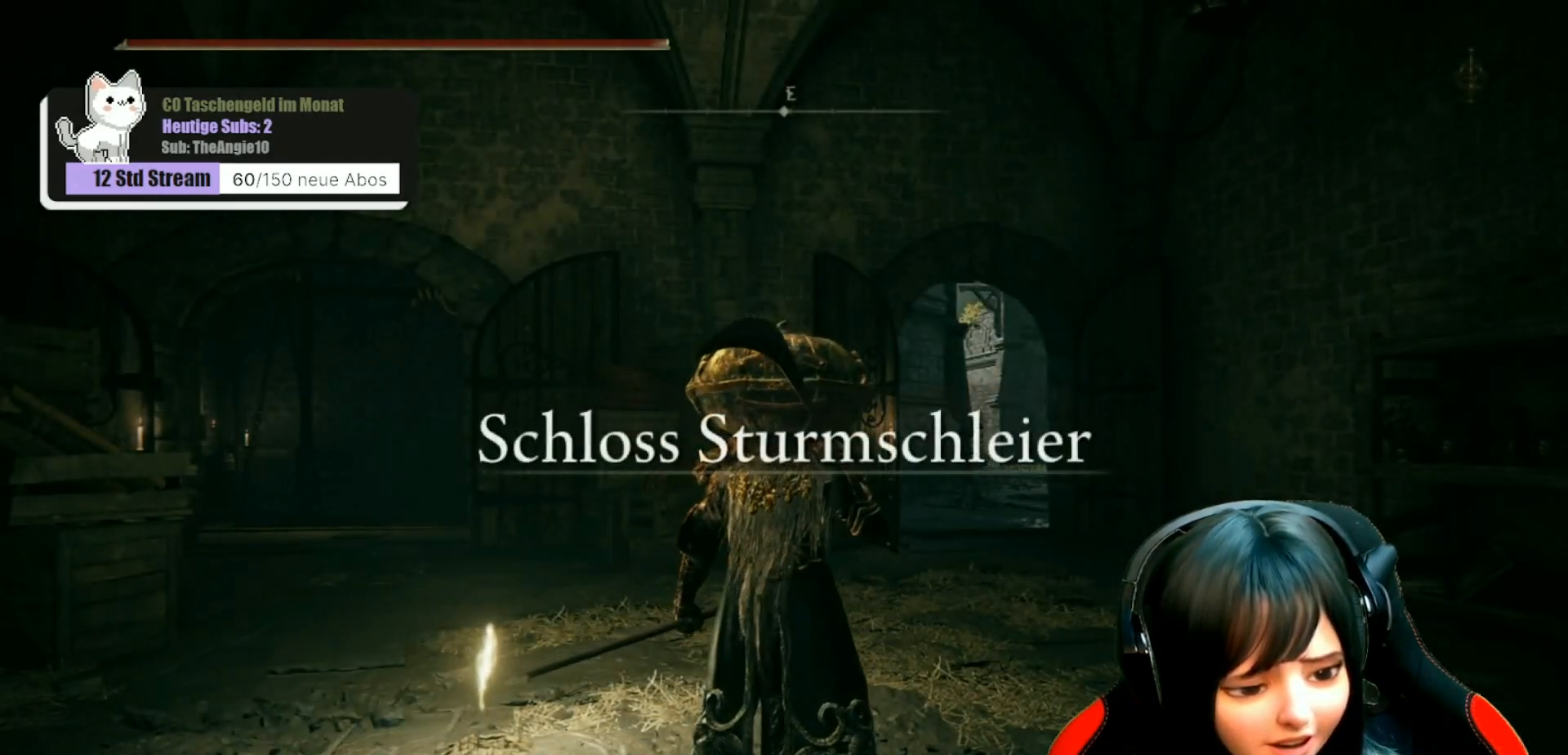
Gameplay with a controller (Xbox layout); each line is a JSON object with the inputs held at the frame after it. "events" lists button and stick changes between this image and that frame as [ms after this image, input, new state], when the widget could be followed in between.
{"buttons": [], "left_stick": "center", "right_stick": "left", "events": [[433, "right_stick", "left"]]}
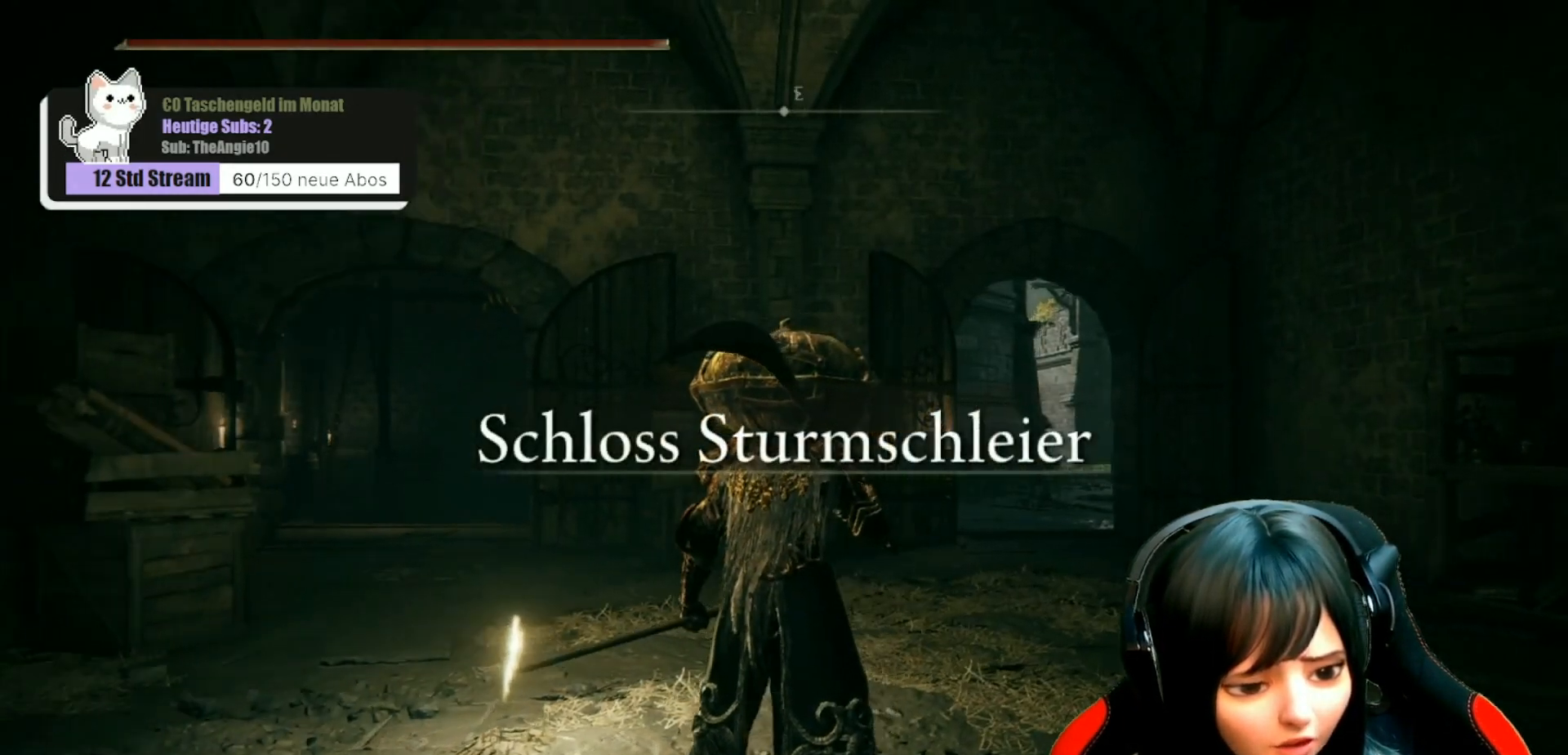
{"buttons": [], "left_stick": "center", "right_stick": "left", "events": []}
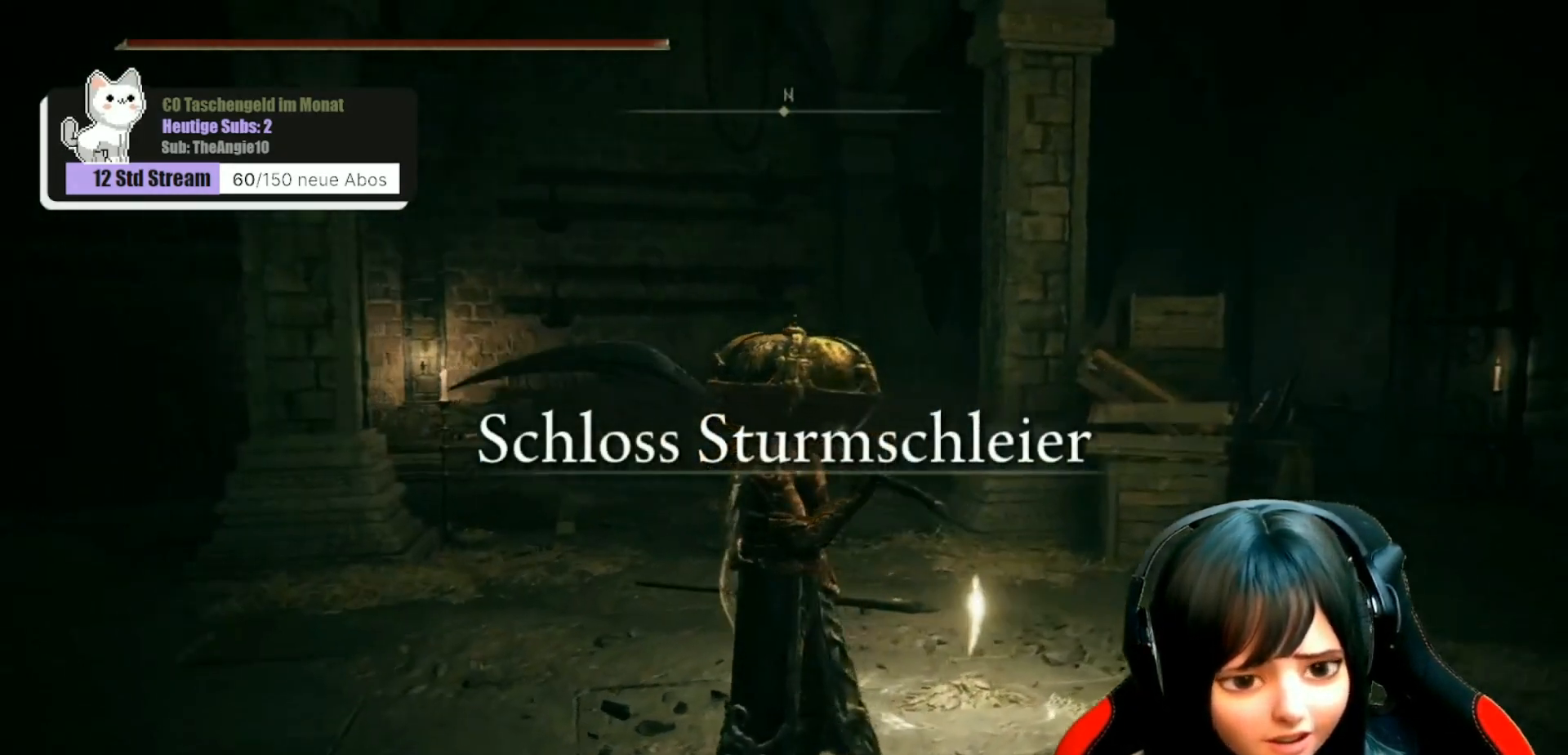
{"buttons": [], "left_stick": "center", "right_stick": "center", "events": [[333, "right_stick", "center"]]}
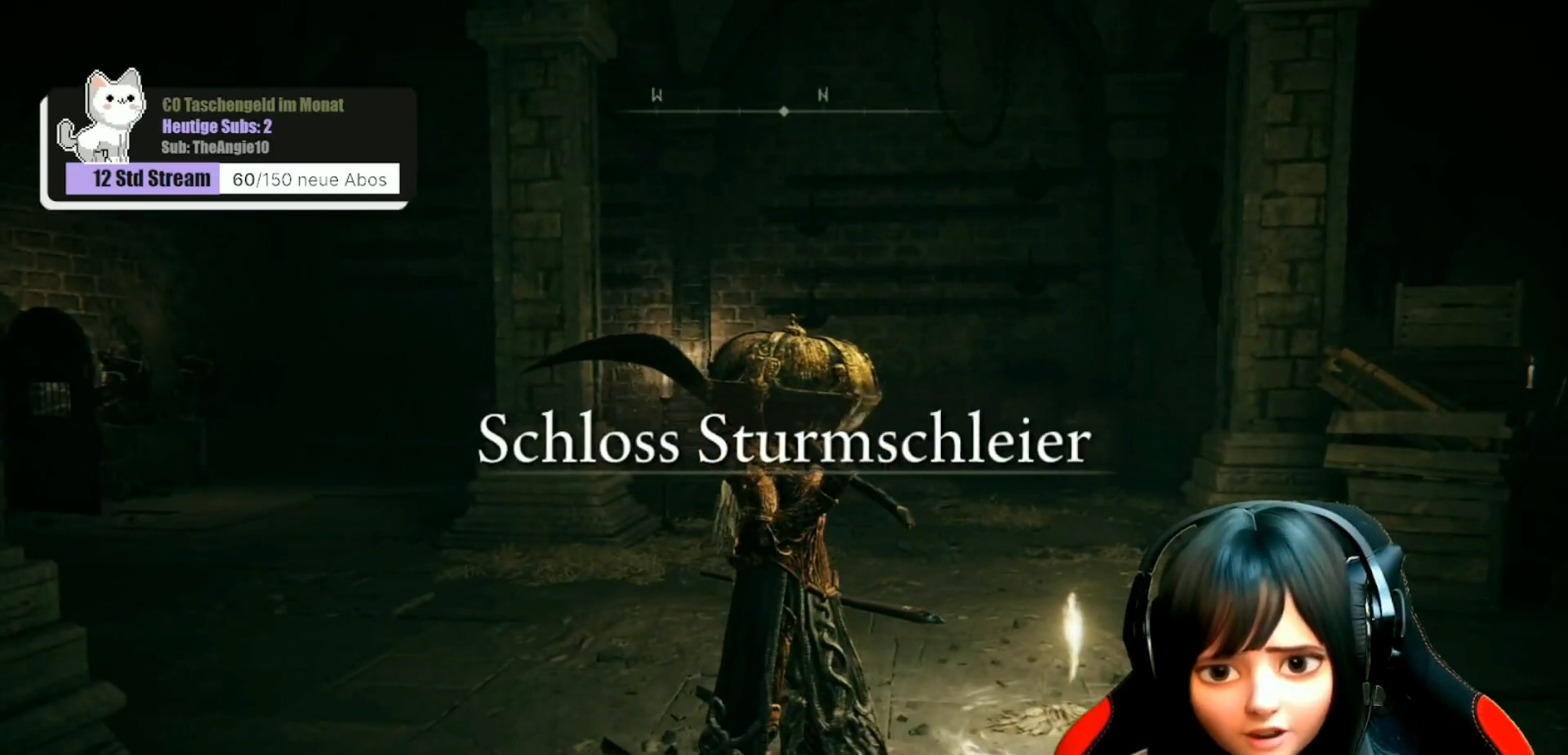
{"buttons": [], "left_stick": "center", "right_stick": "center", "events": []}
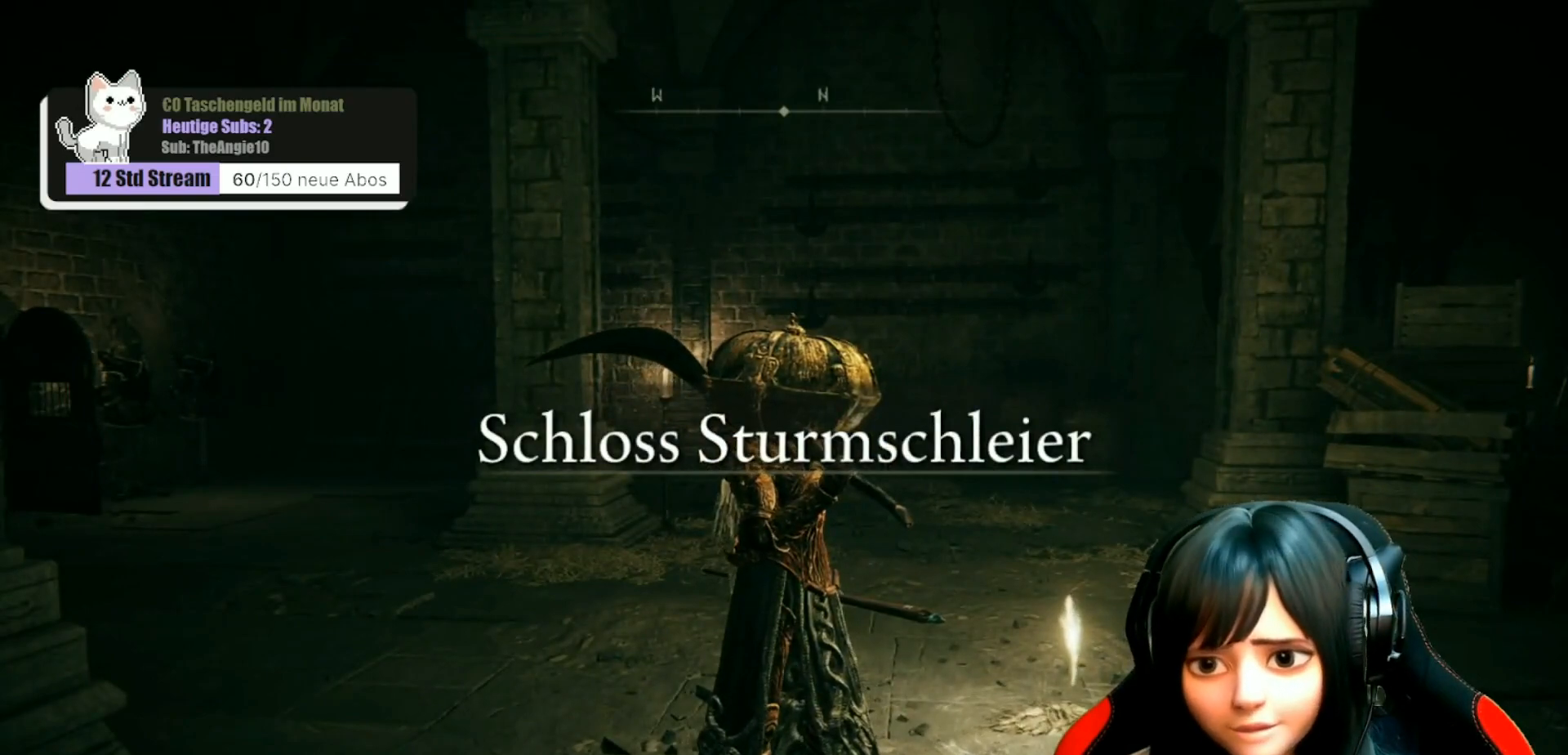
{"buttons": [], "left_stick": "center", "right_stick": "down-left", "events": [[167, "right_stick", "left"], [483, "right_stick", "down-left"]]}
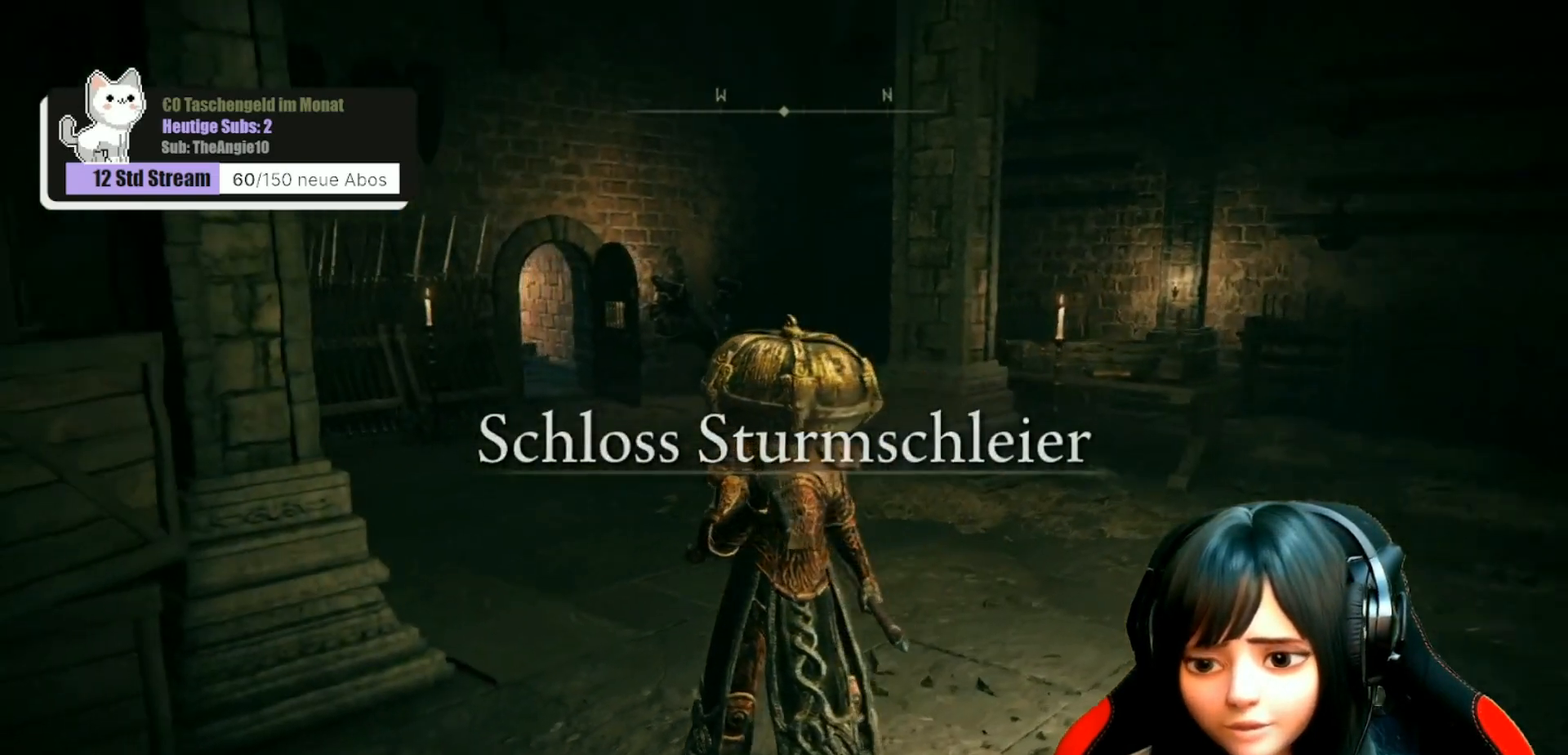
{"buttons": [], "left_stick": "center", "right_stick": "center", "events": [[250, "right_stick", "center"]]}
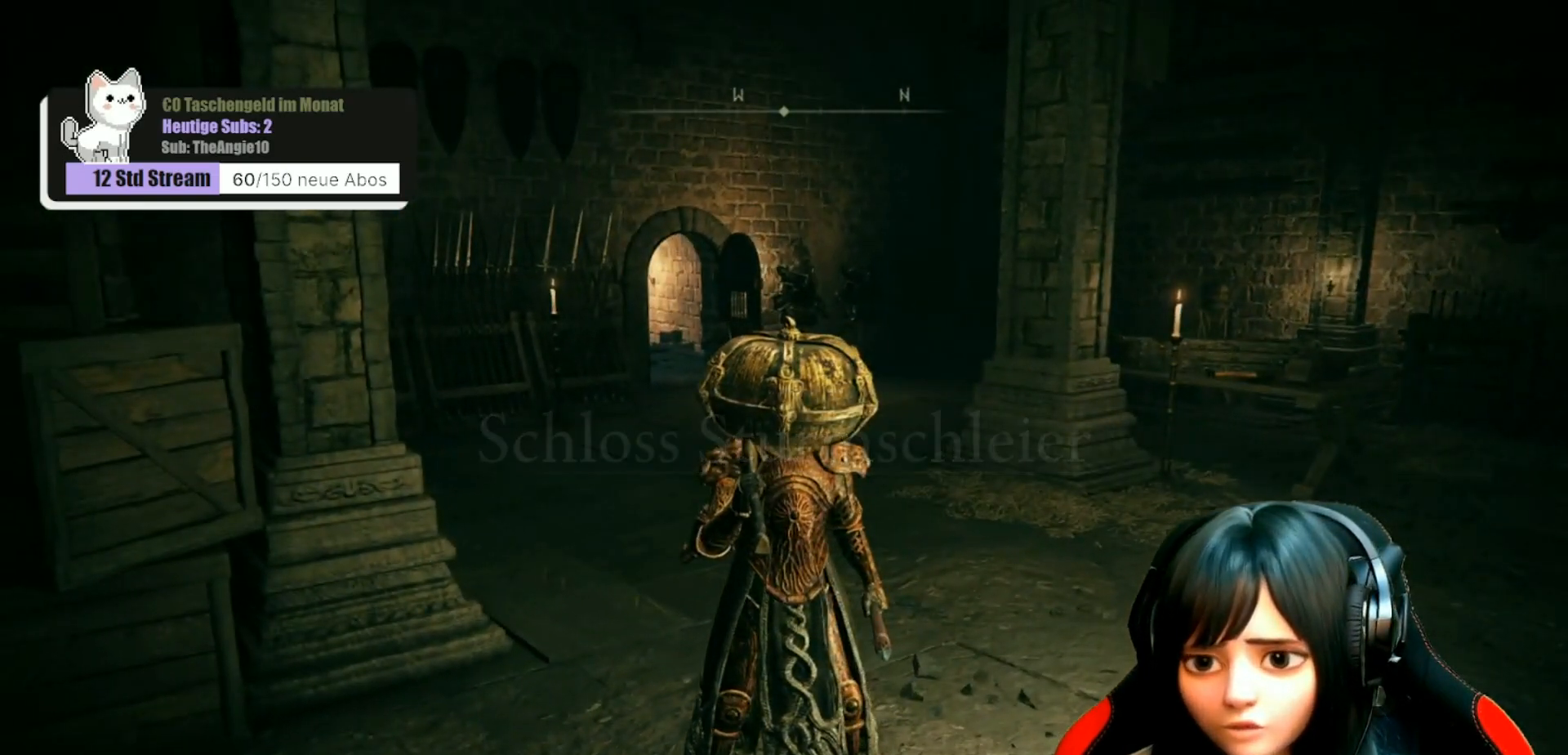
{"buttons": [], "left_stick": "center", "right_stick": "center", "events": [[200, "START", "down"], [267, "START", "up"]]}
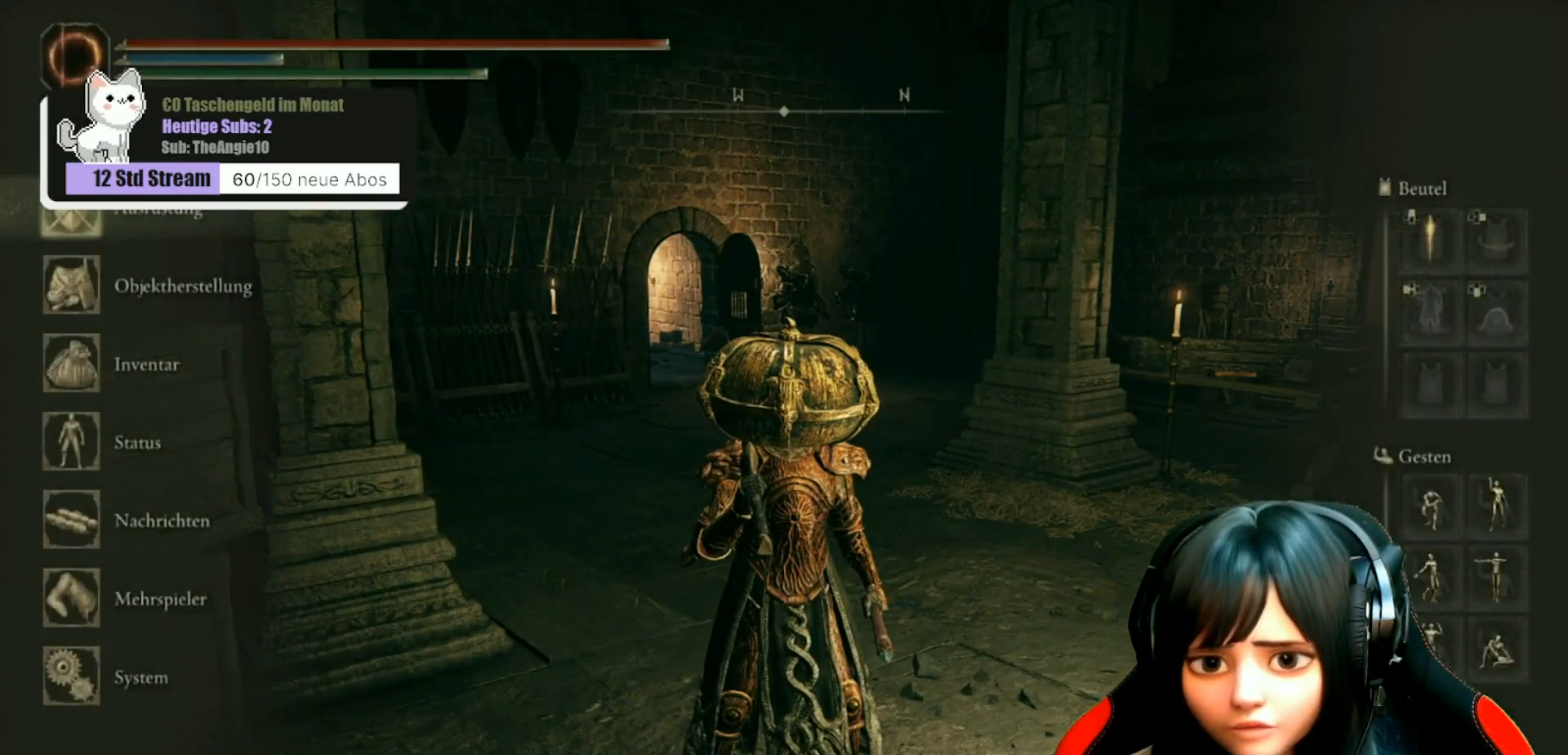
{"buttons": ["DPAD_DOWN"], "left_stick": "center", "right_stick": "center", "events": [[267, "DPAD_DOWN", "down"], [350, "DPAD_DOWN", "up"], [500, "DPAD_DOWN", "down"]]}
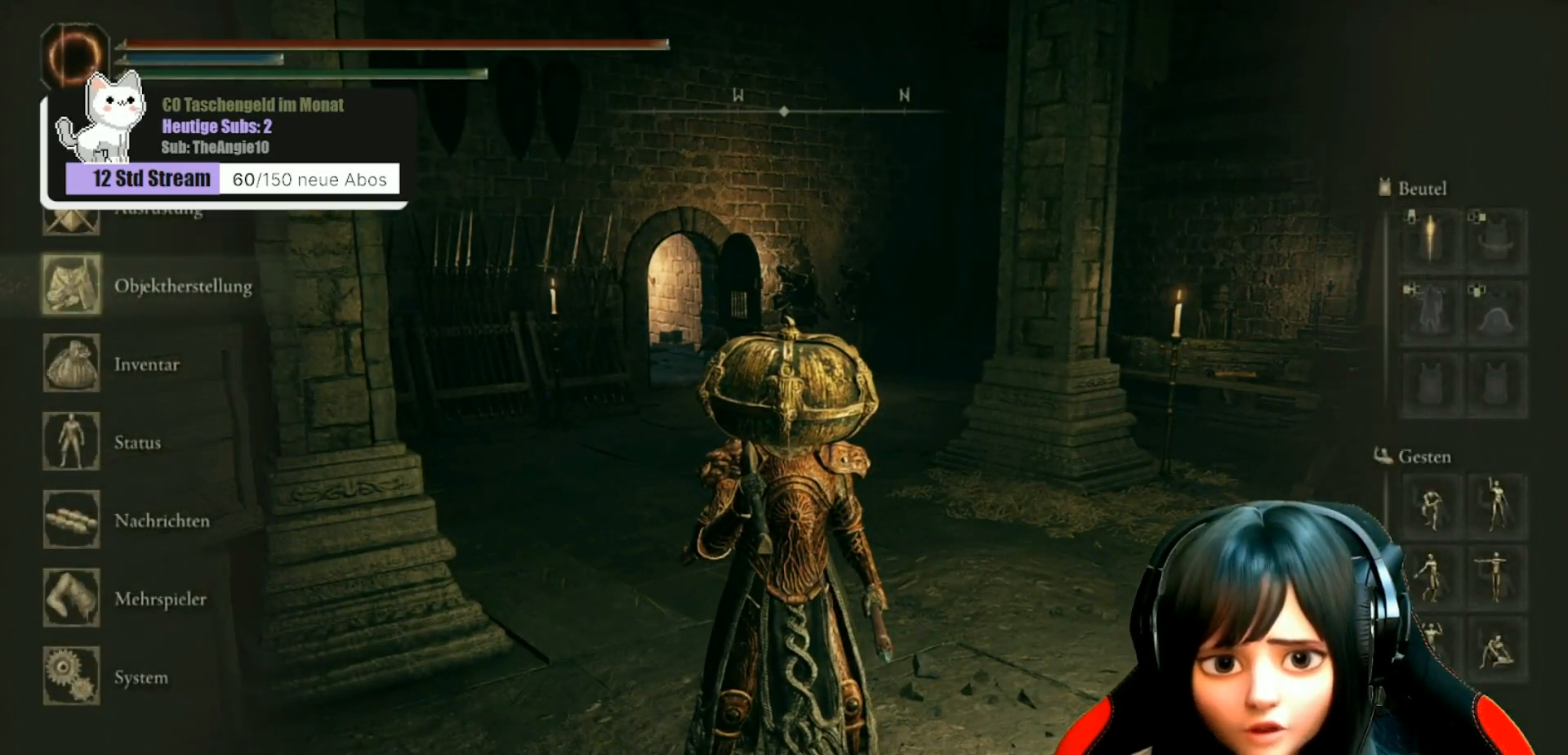
{"buttons": [], "left_stick": "center", "right_stick": "center", "events": [[100, "DPAD_DOWN", "up"], [150, "A", "down"], [250, "A", "up"]]}
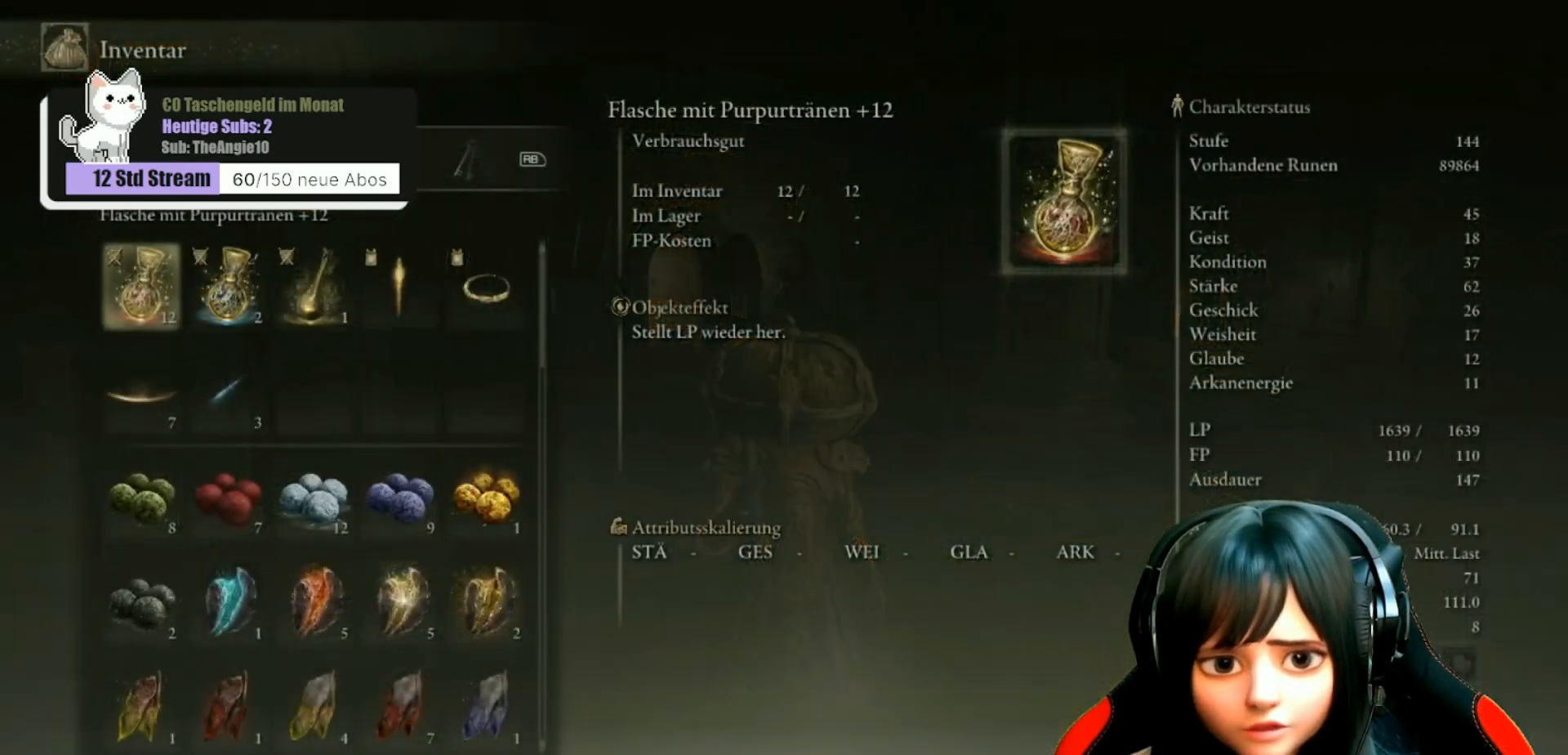
{"buttons": [], "left_stick": "center", "right_stick": "center", "events": []}
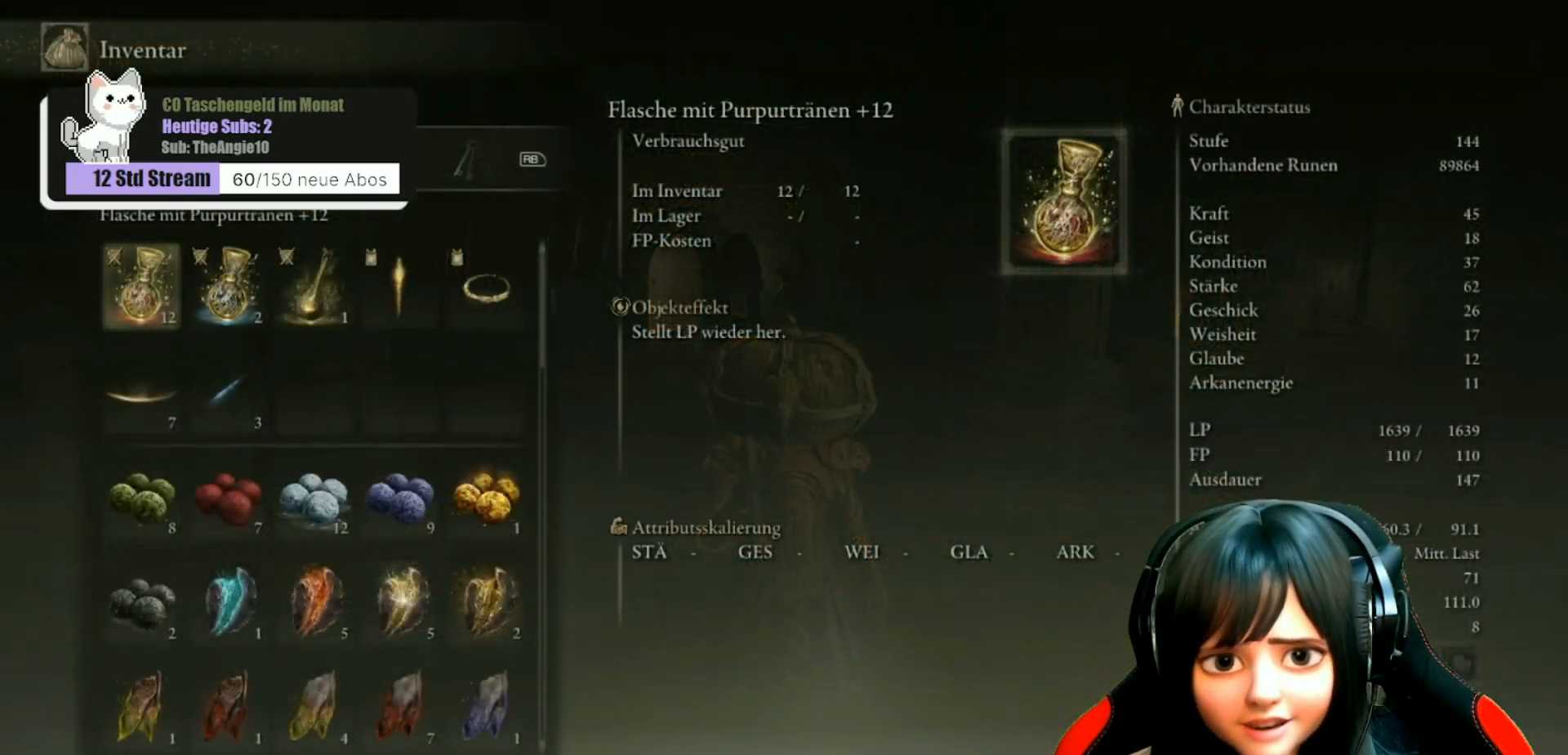
{"buttons": [], "left_stick": "center", "right_stick": "center", "events": [[200, "DPAD_DOWN", "down"], [433, "DPAD_DOWN", "up"]]}
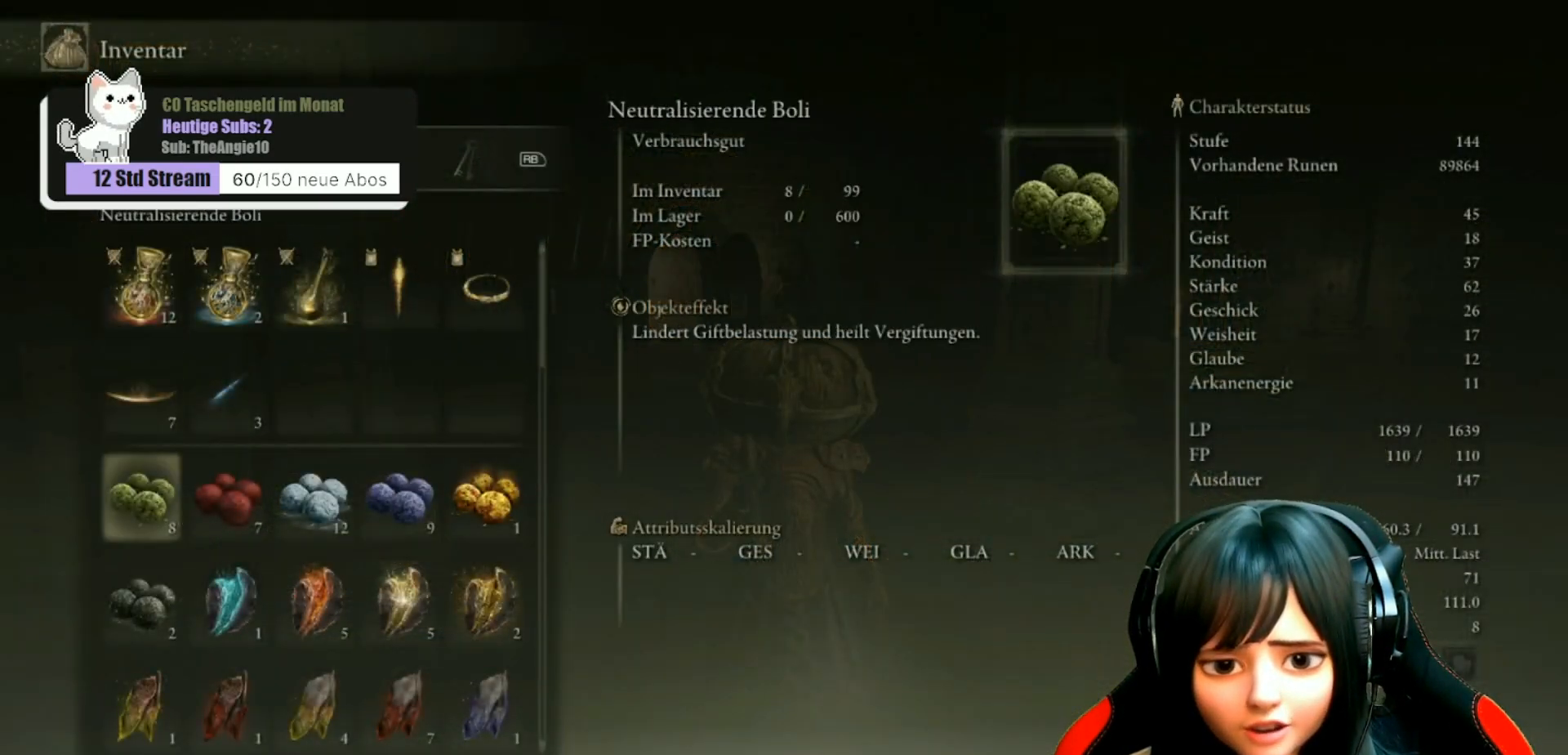
{"buttons": ["R1"], "left_stick": "center", "right_stick": "center", "events": [[233, "R1", "down"], [333, "R1", "up"], [433, "R1", "down"]]}
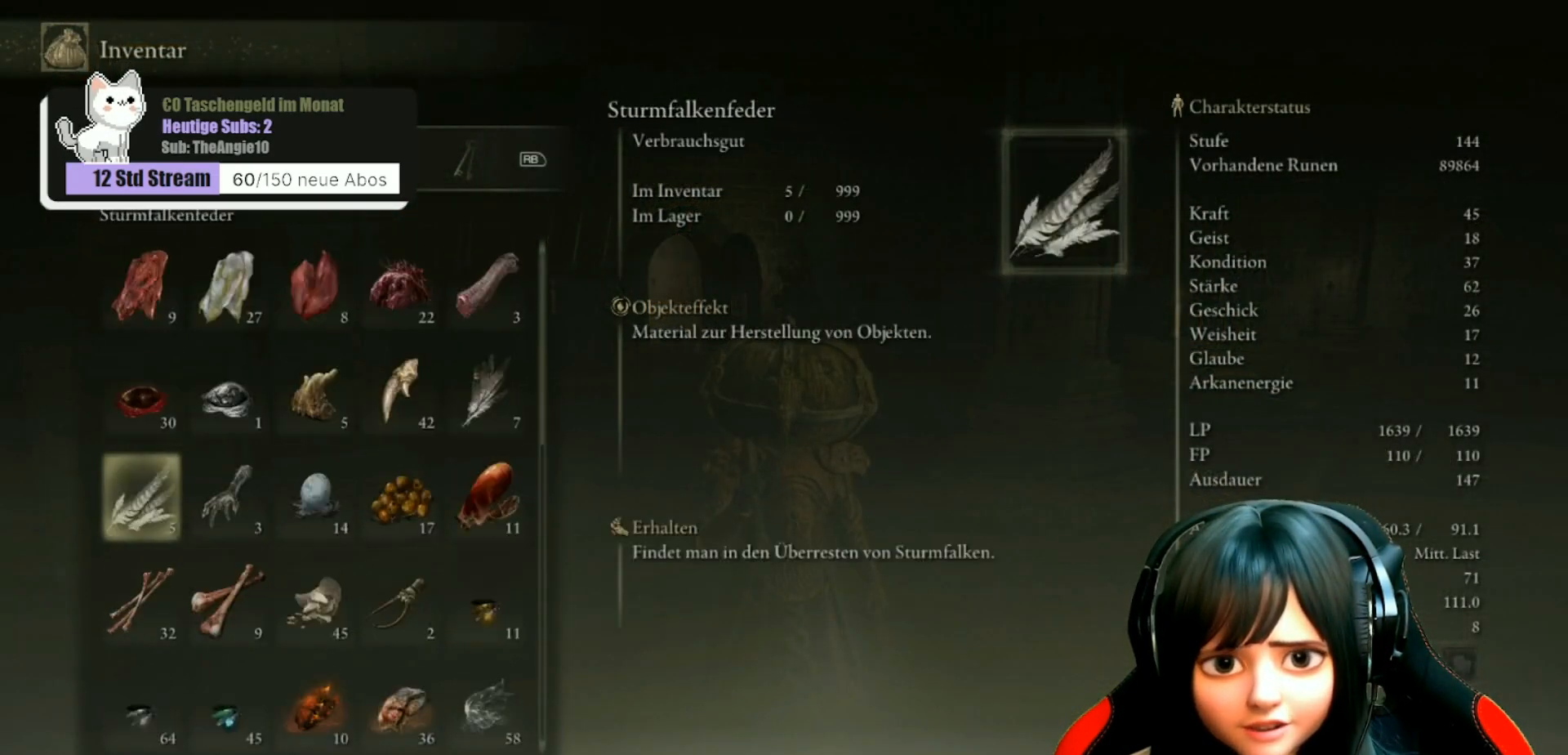
{"buttons": [], "left_stick": "center", "right_stick": "center", "events": [[17, "R1", "up"], [83, "R1", "down"], [200, "R1", "up"], [317, "R1", "down"], [400, "R1", "up"]]}
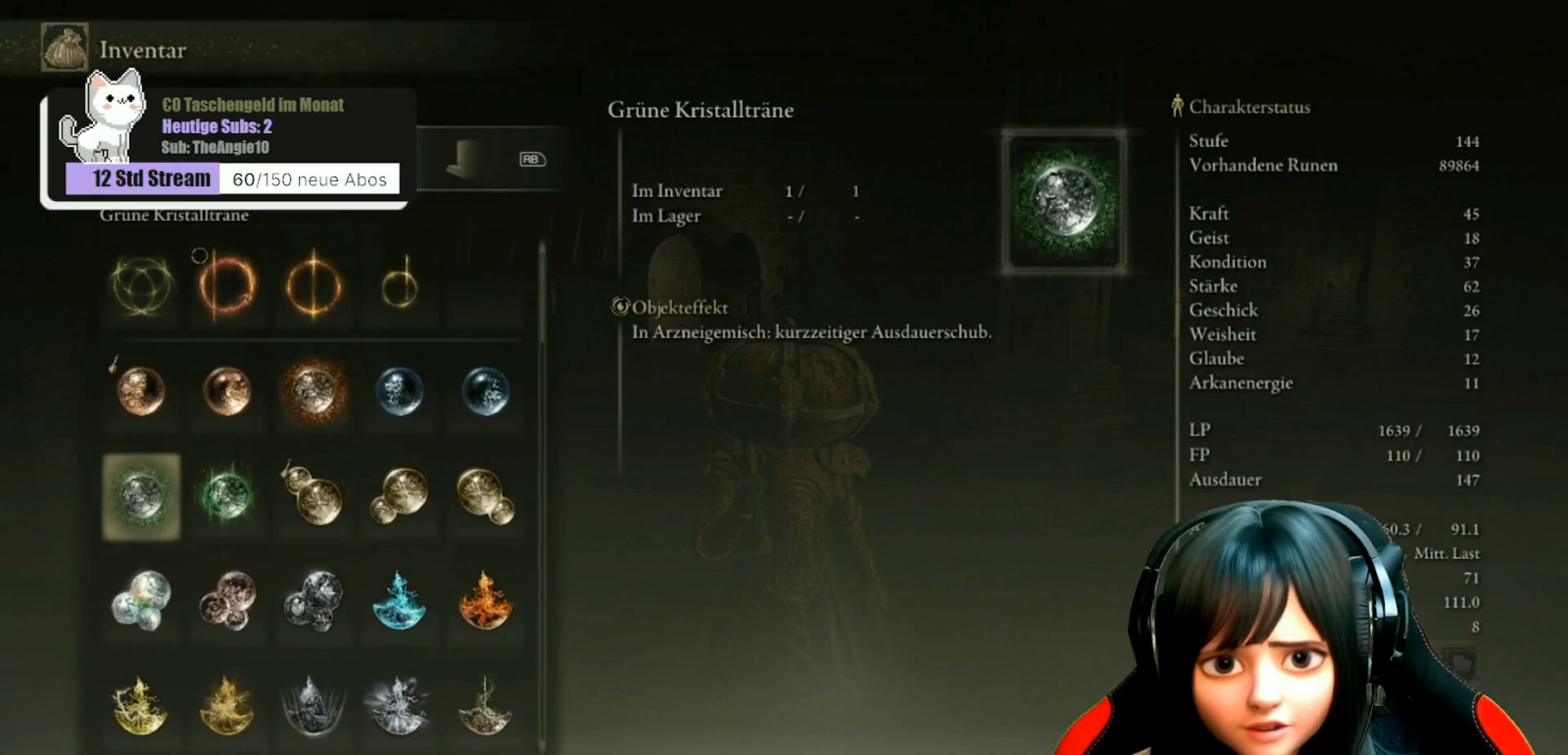
{"buttons": ["DPAD_DOWN"], "left_stick": "center", "right_stick": "center", "events": [[183, "DPAD_DOWN", "down"]]}
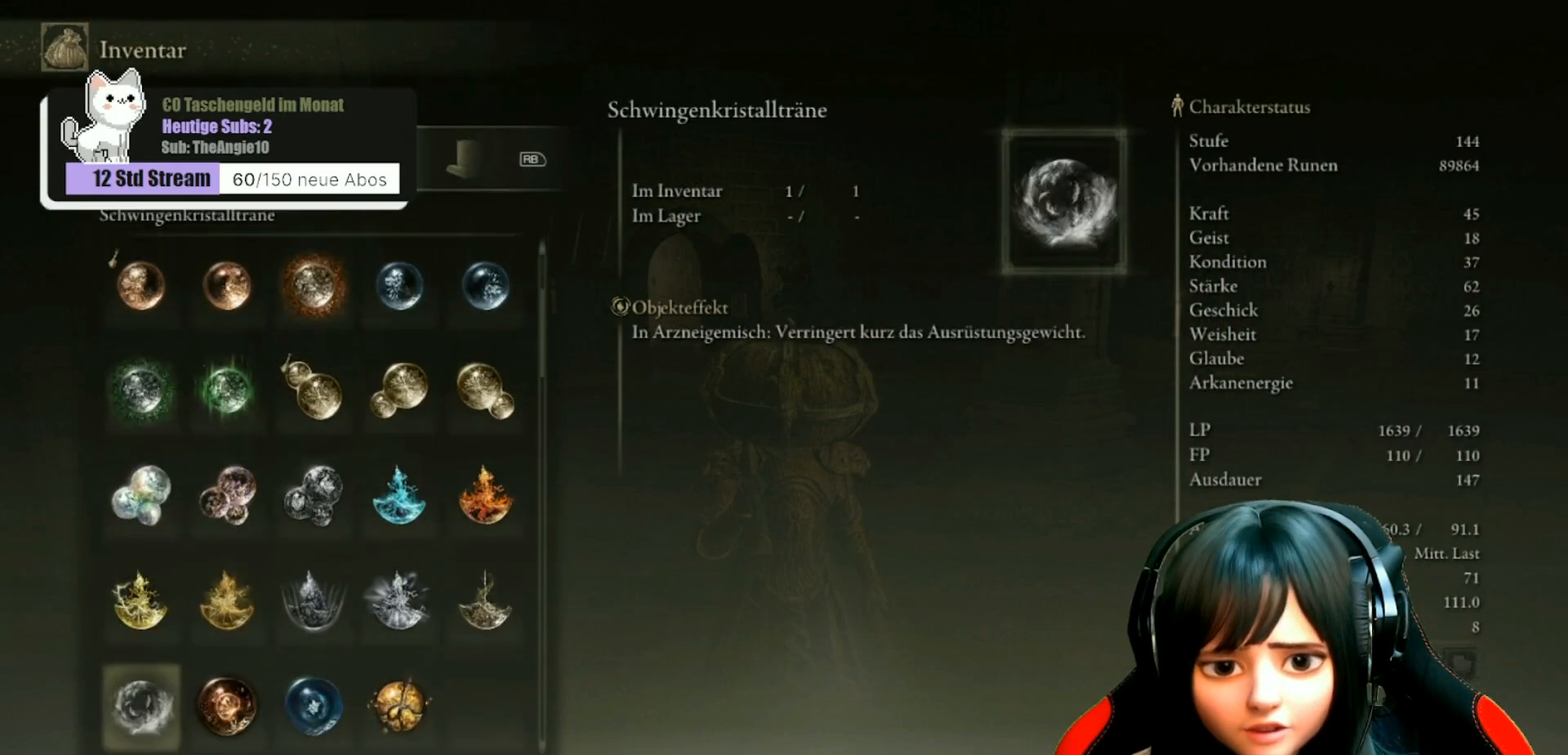
{"buttons": [], "left_stick": "center", "right_stick": "center", "events": [[467, "DPAD_DOWN", "up"]]}
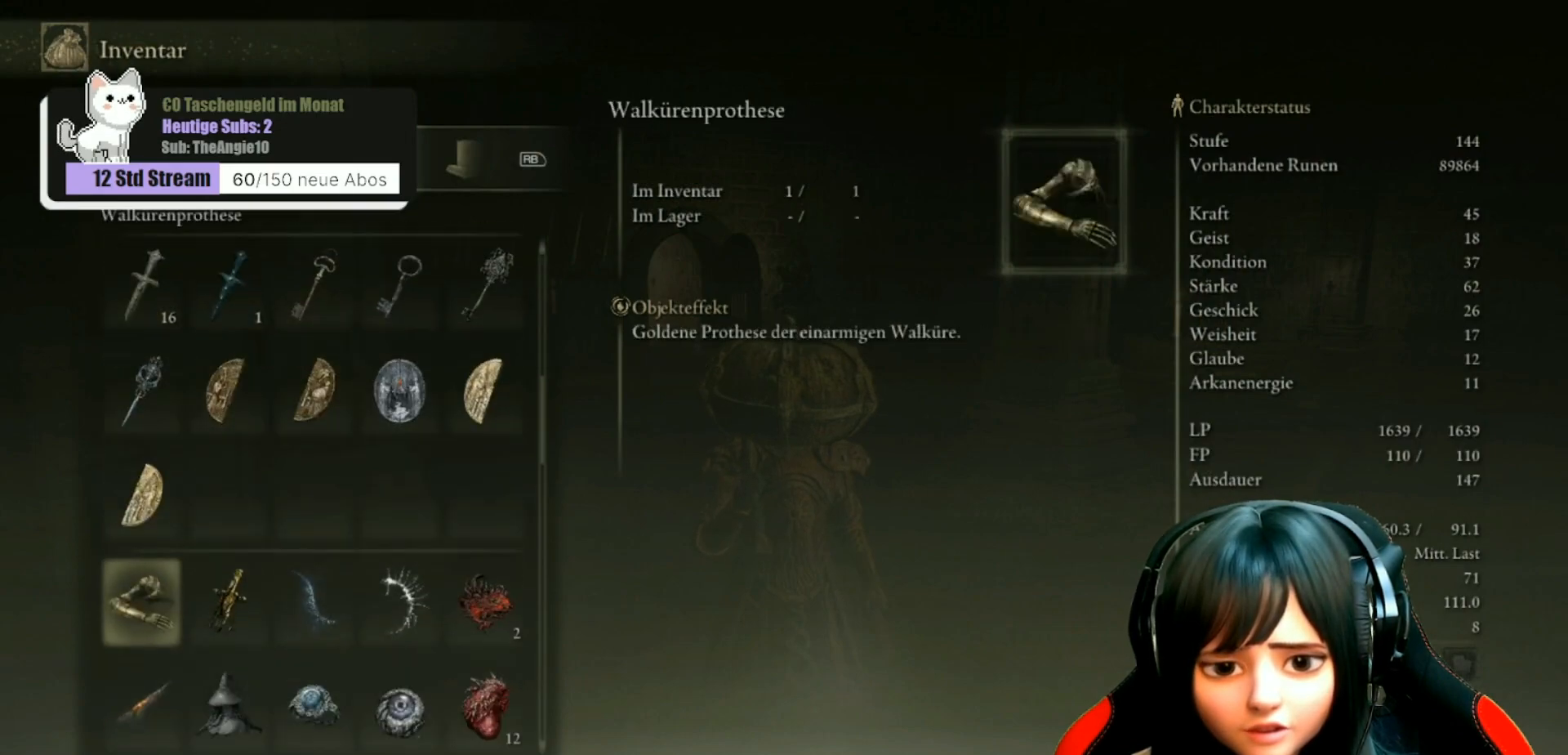
{"buttons": ["DPAD_UP"], "left_stick": "center", "right_stick": "center", "events": [[200, "DPAD_UP", "down"], [317, "DPAD_UP", "up"], [400, "DPAD_UP", "down"]]}
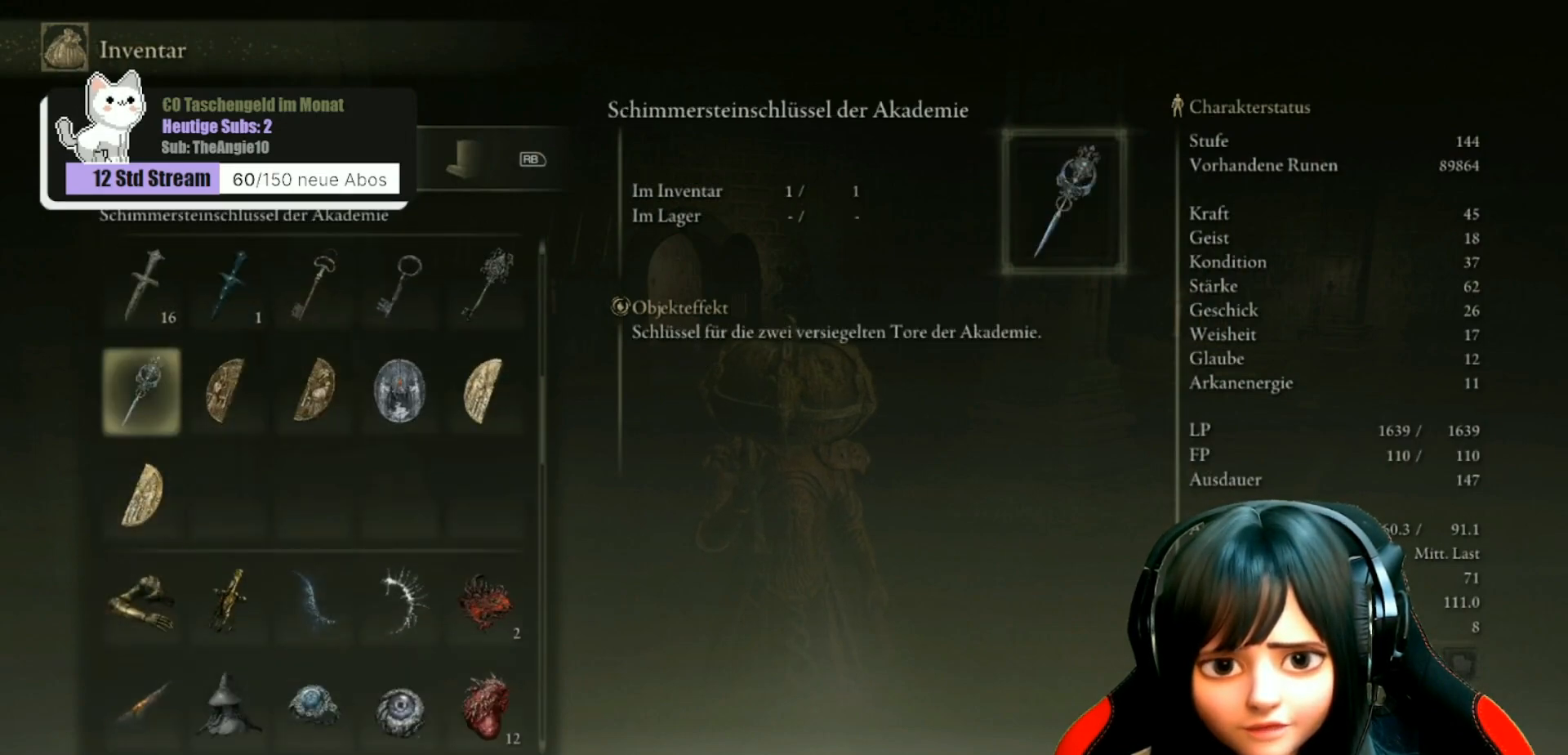
{"buttons": [], "left_stick": "center", "right_stick": "center", "events": [[17, "DPAD_UP", "up"], [100, "DPAD_UP", "down"], [200, "DPAD_UP", "up"], [400, "DPAD_RIGHT", "down"], [467, "DPAD_RIGHT", "up"]]}
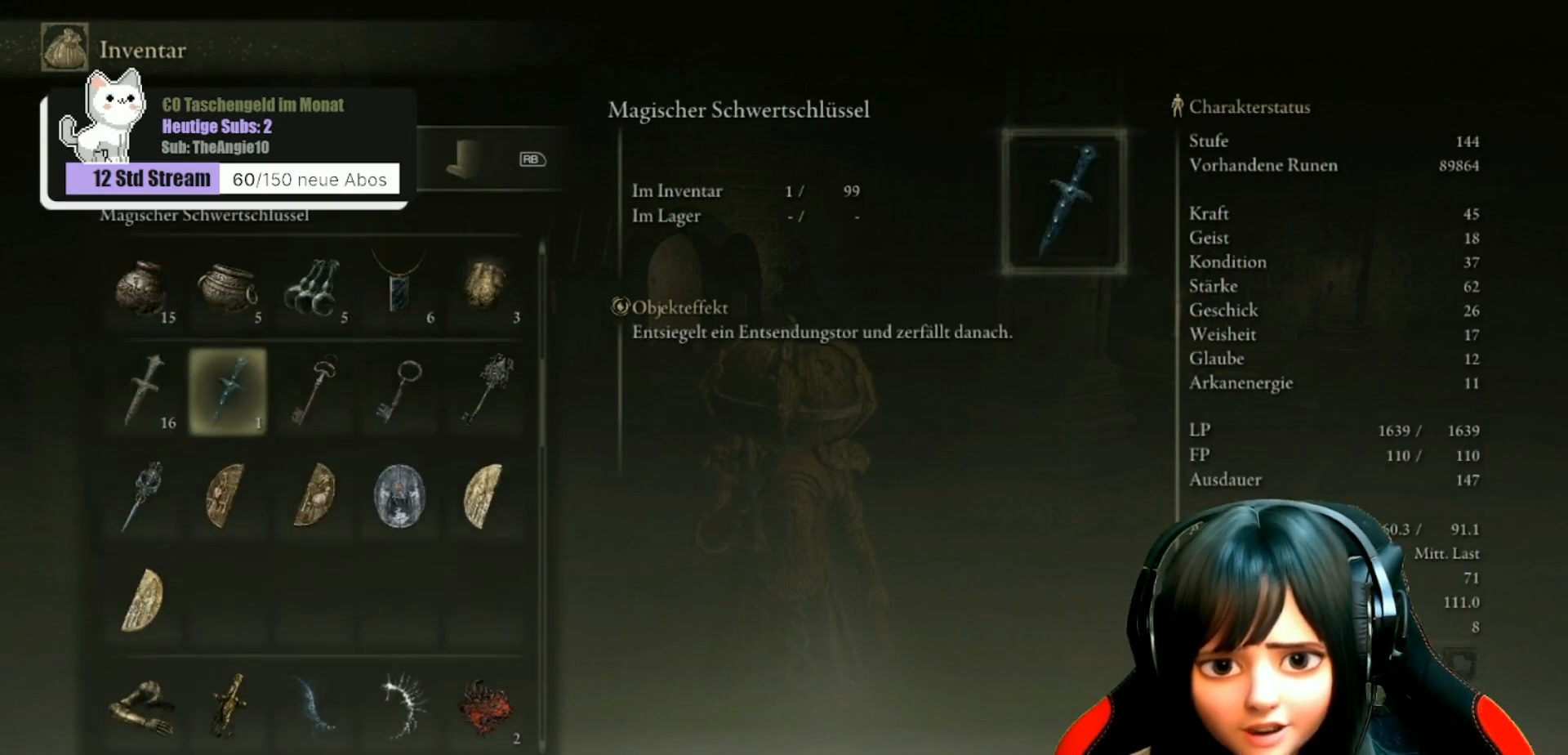
{"buttons": [], "left_stick": "center", "right_stick": "center", "events": [[67, "DPAD_RIGHT", "down"], [150, "DPAD_RIGHT", "up"], [200, "DPAD_RIGHT", "down"], [333, "DPAD_RIGHT", "up"]]}
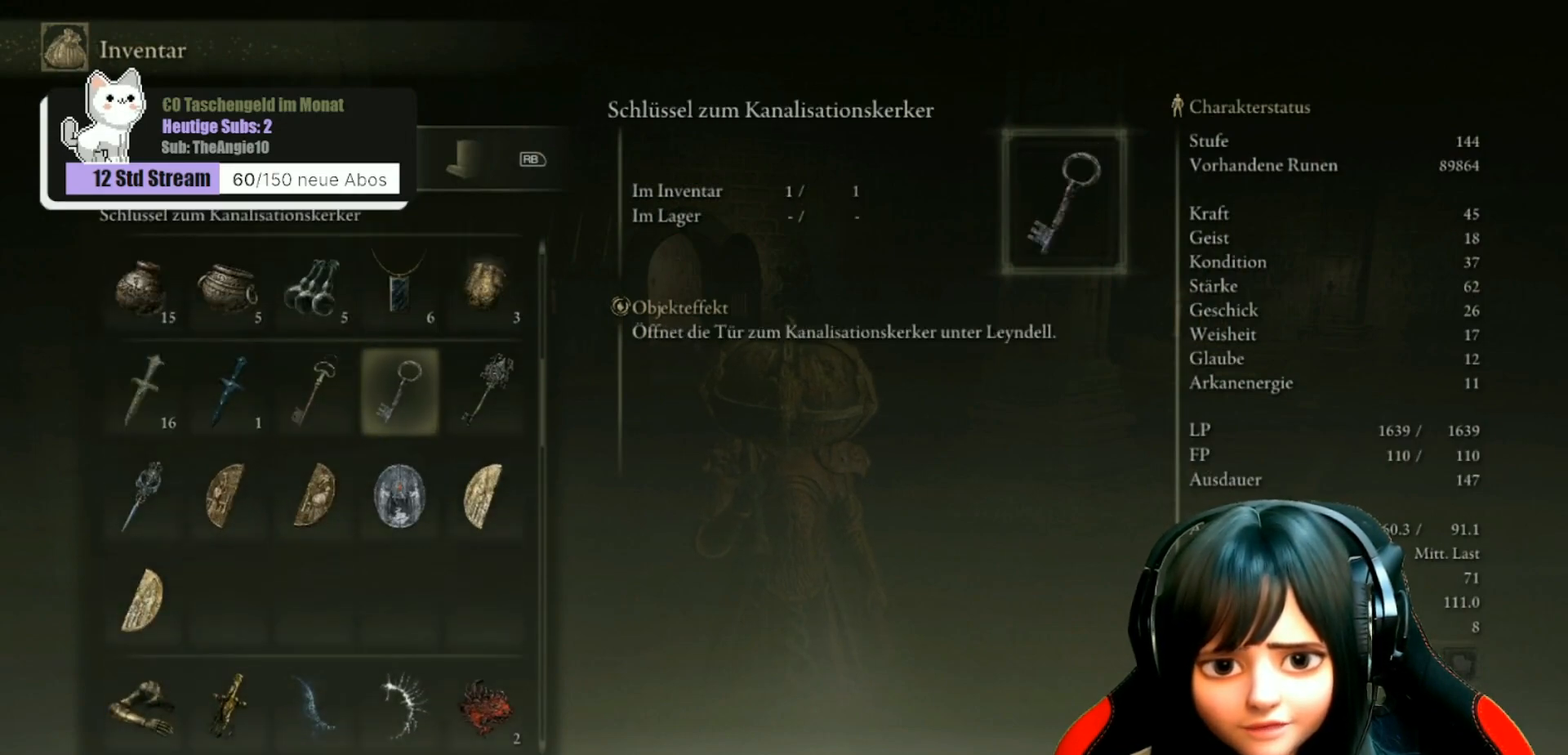
{"buttons": [], "left_stick": "center", "right_stick": "center", "events": []}
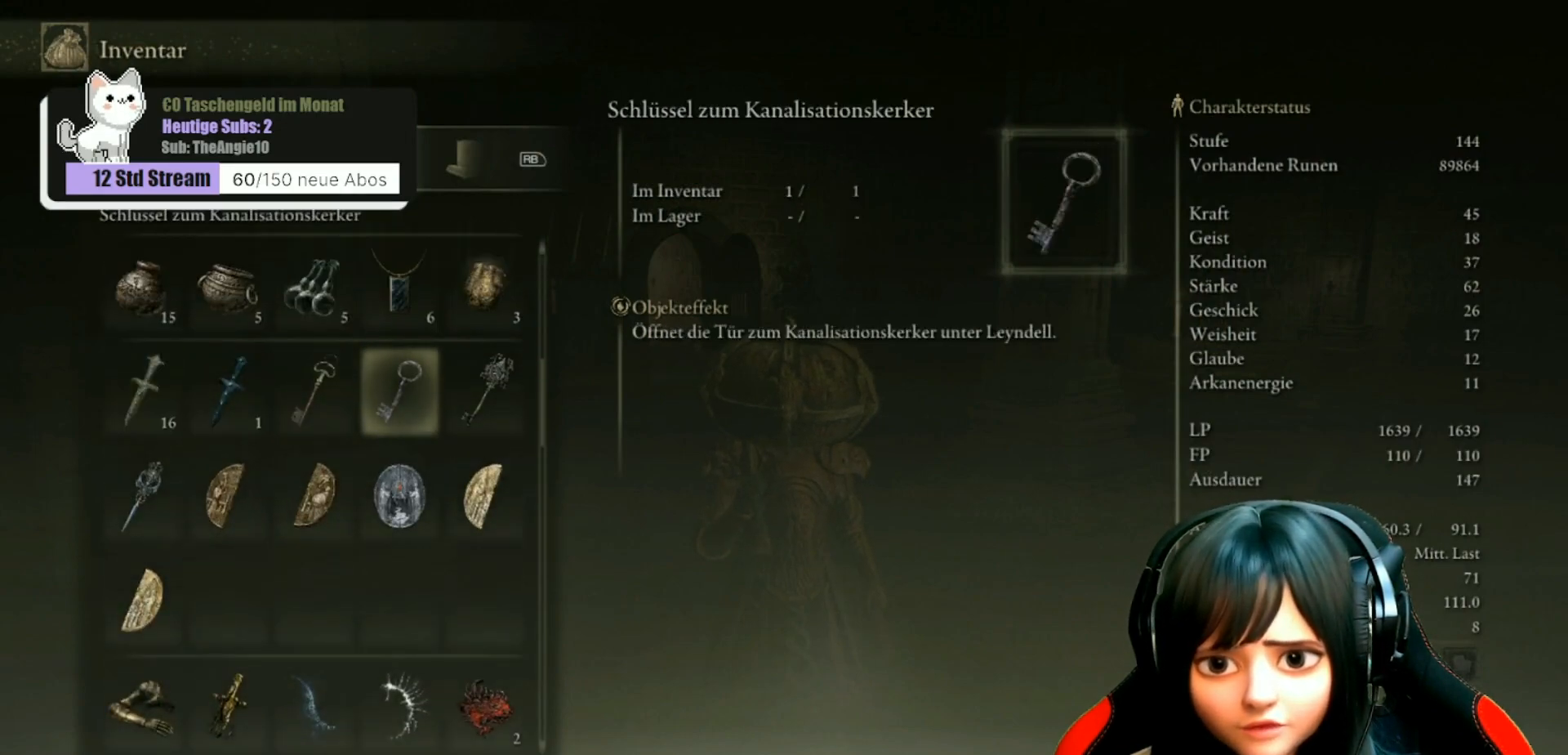
{"buttons": ["X"], "left_stick": "center", "right_stick": "center", "events": [[500, "X", "down"]]}
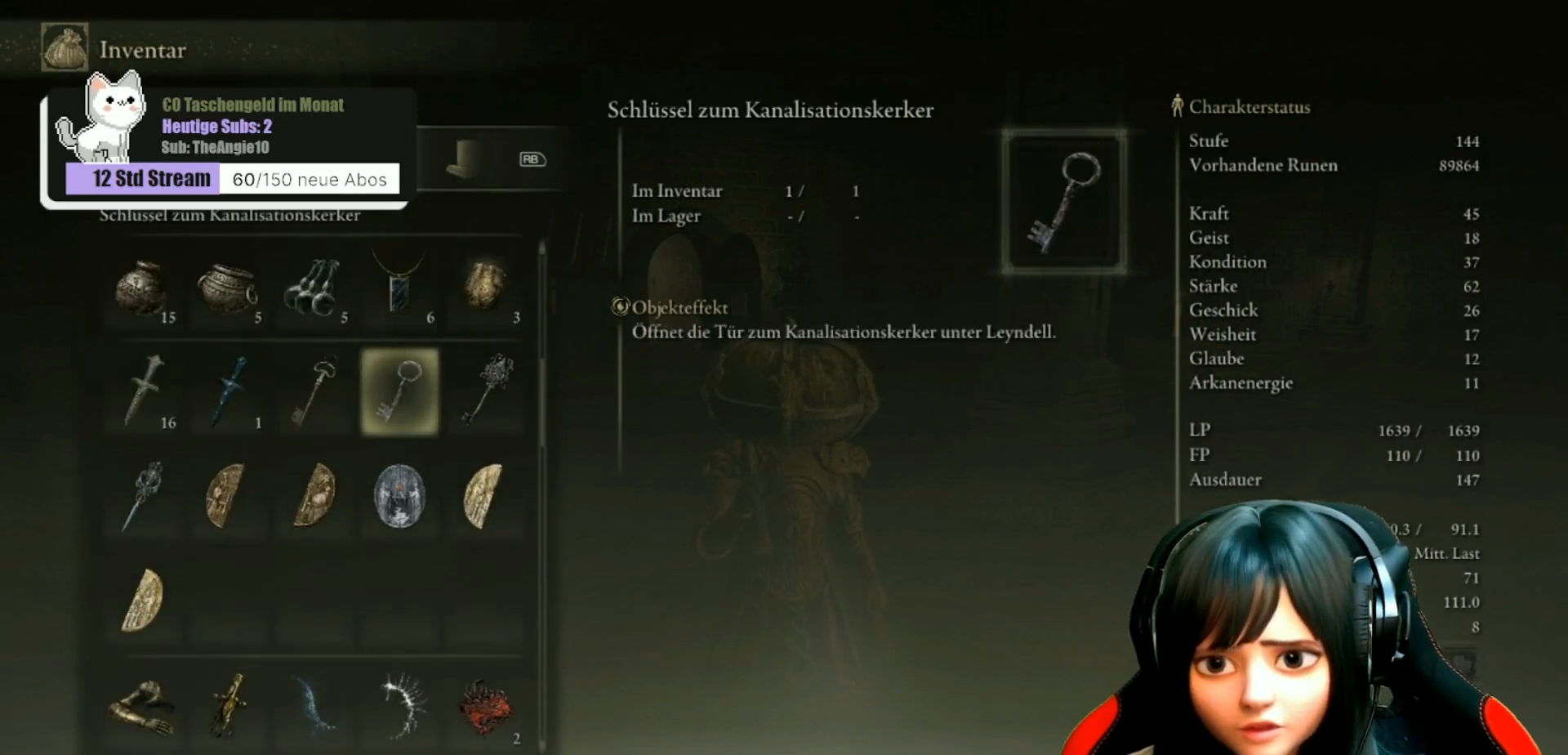
{"buttons": [], "left_stick": "center", "right_stick": "center", "events": [[83, "X", "up"]]}